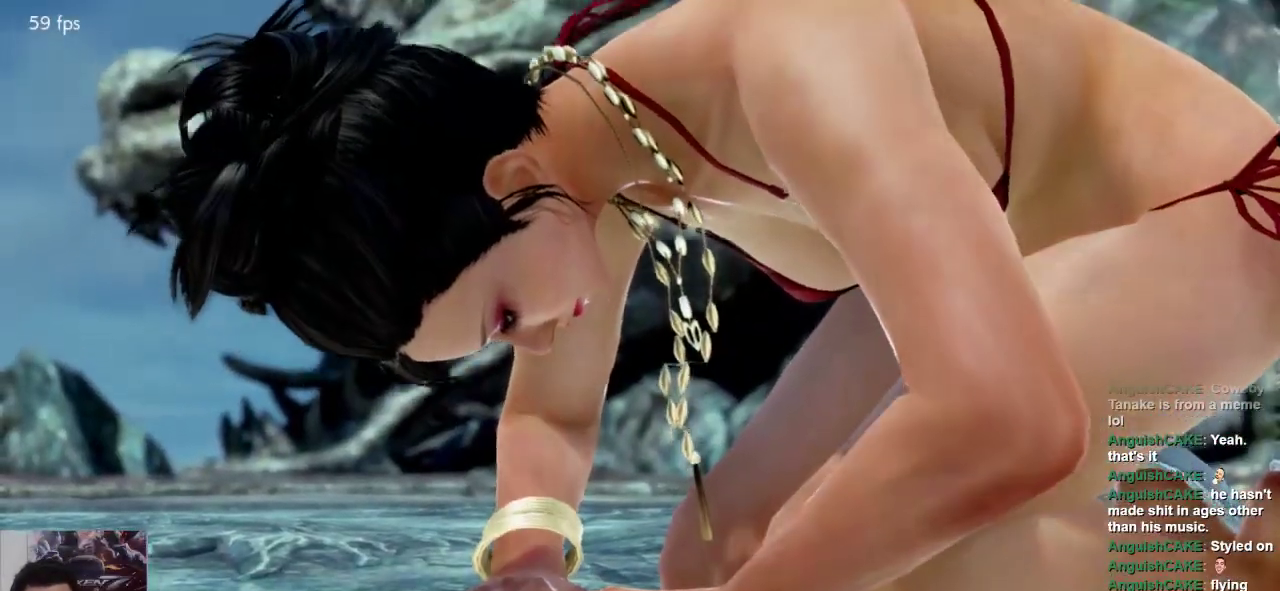
Gameplay with a controller (arcade stick); each line is a JSON object with the inputs held at the frame after it (dt_ms = milliseconds from this image to that frame). "events" lists button and stick changes between this image and that frame as [ms after this image, input, new state], when the widget could be followed in between. Not read: L3 R3.
{"dt_ms": 1000, "buttons": ["SELECT"], "left_stick": "center"}
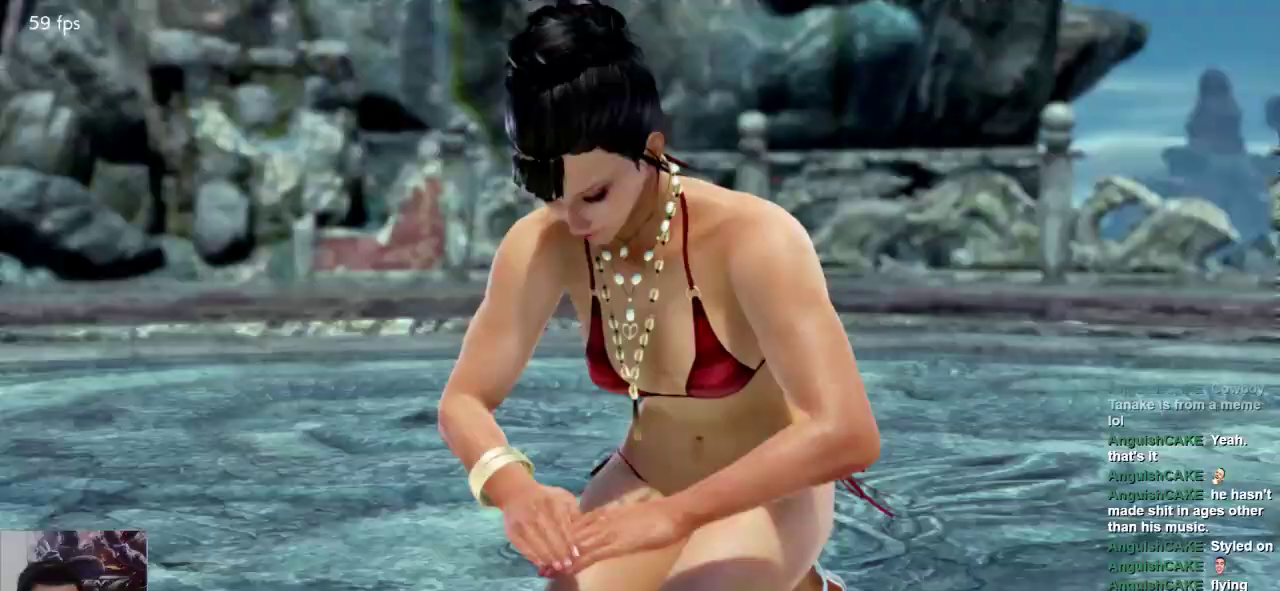
{"dt_ms": 500, "buttons": ["L2"], "left_stick": "center", "events": [[33, "SELECT", "up"], [367, "L2", "down"]]}
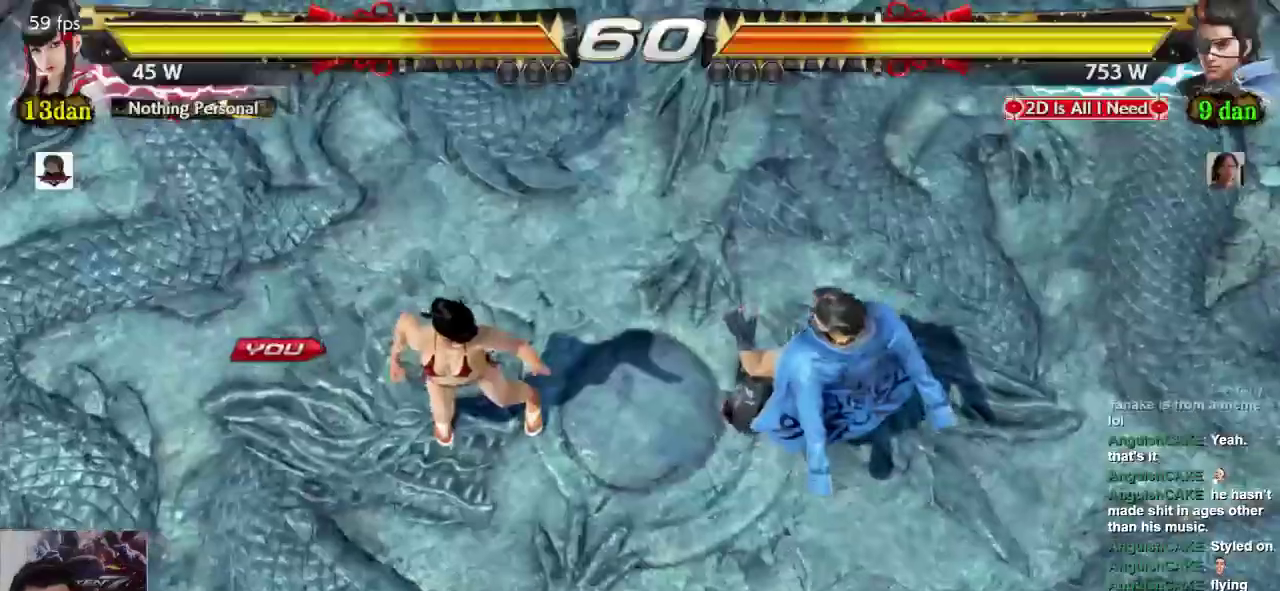
{"dt_ms": 500, "buttons": [], "left_stick": "center", "events": [[17, "L1", "down"], [17, "SQUARE", "down"], [50, "L2", "up"], [83, "L1", "up"], [183, "SQUARE", "up"]]}
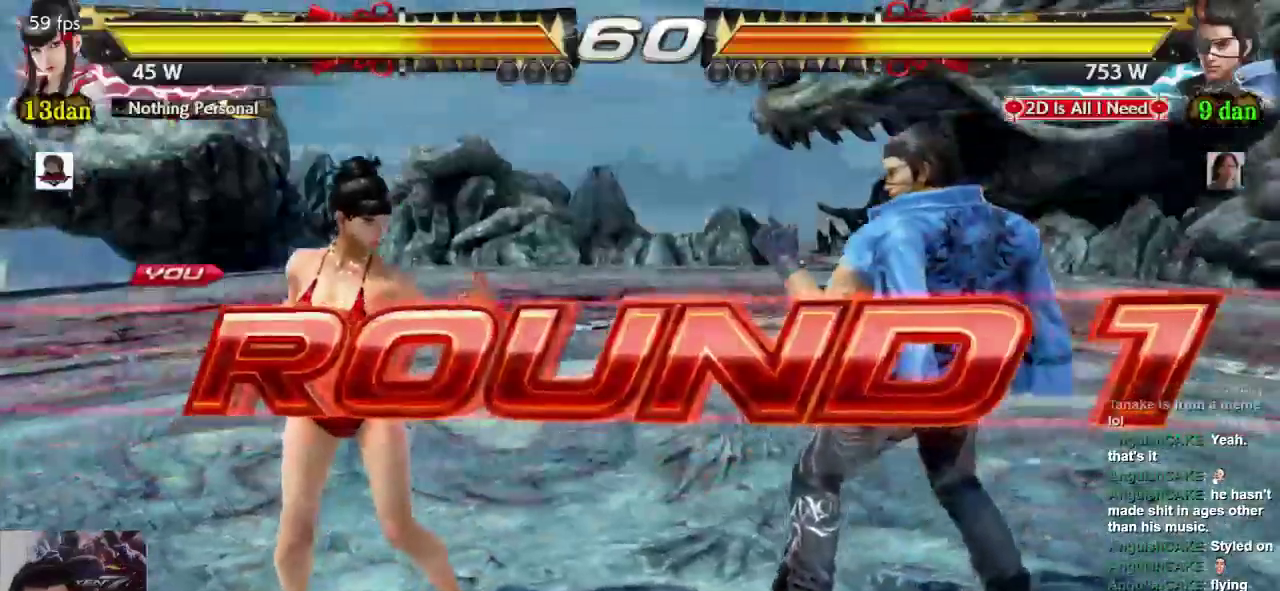
{"dt_ms": 500, "buttons": [], "left_stick": "center", "events": [[417, "left_stick", "left"], [483, "left_stick", "center"]]}
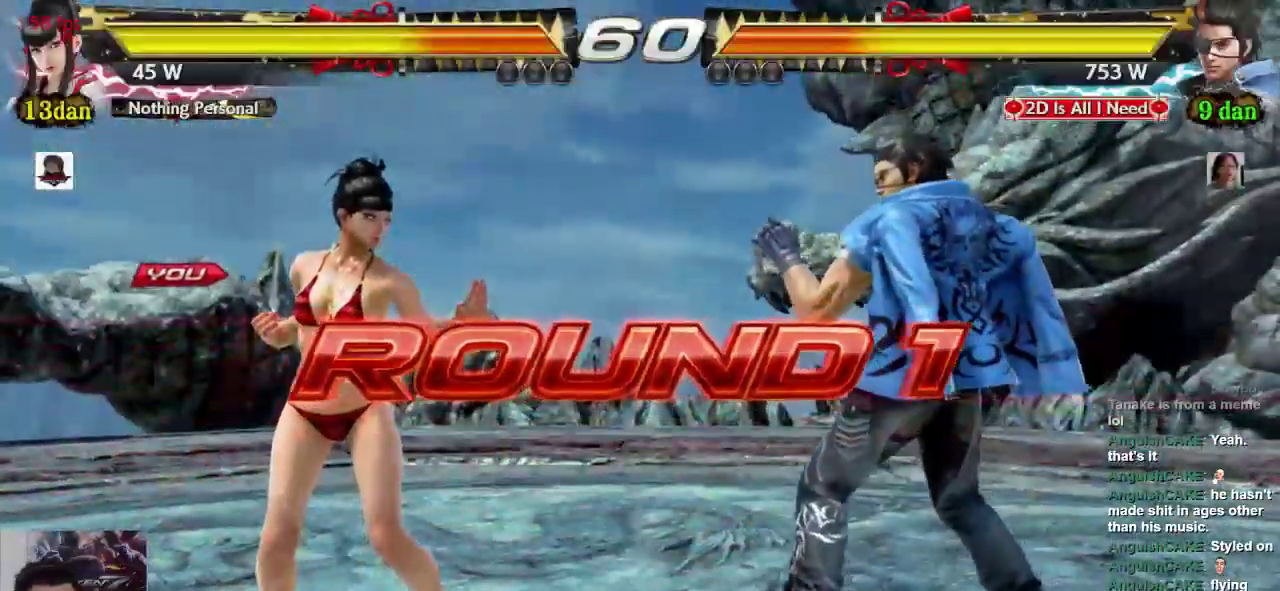
{"dt_ms": 500, "buttons": [], "left_stick": "center", "events": []}
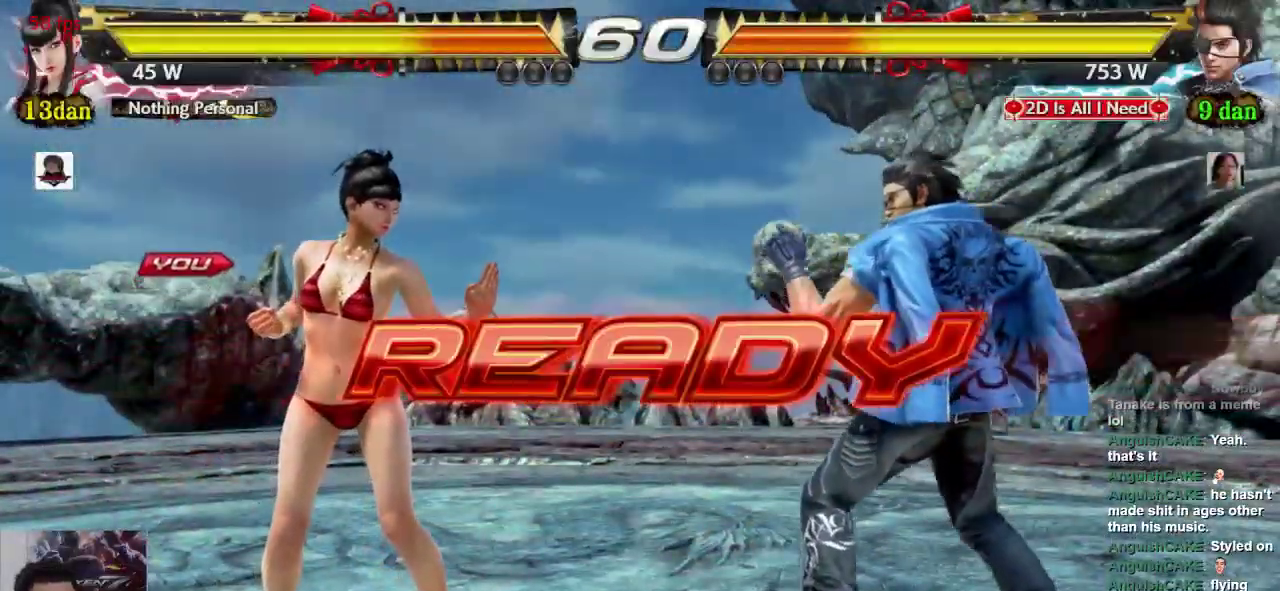
{"dt_ms": 500, "buttons": [], "left_stick": "center", "events": []}
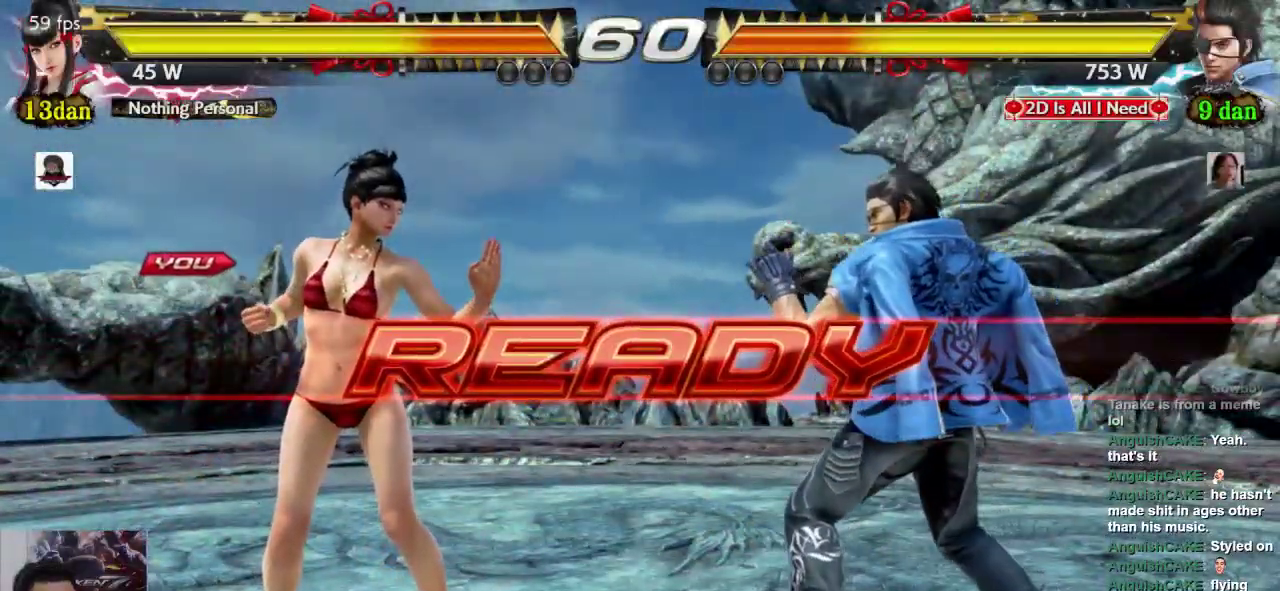
{"dt_ms": 500, "buttons": [], "left_stick": "center", "events": []}
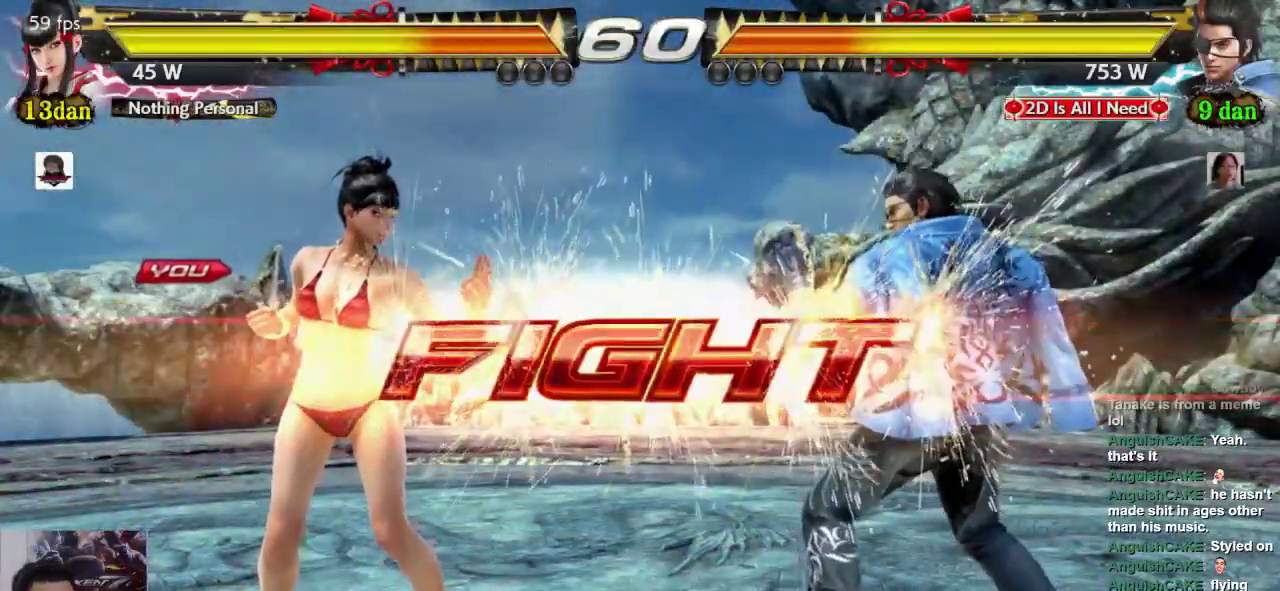
{"dt_ms": 500, "buttons": [], "left_stick": "left", "events": [[100, "left_stick", "left"], [433, "left_stick", "center"], [500, "left_stick", "left"]]}
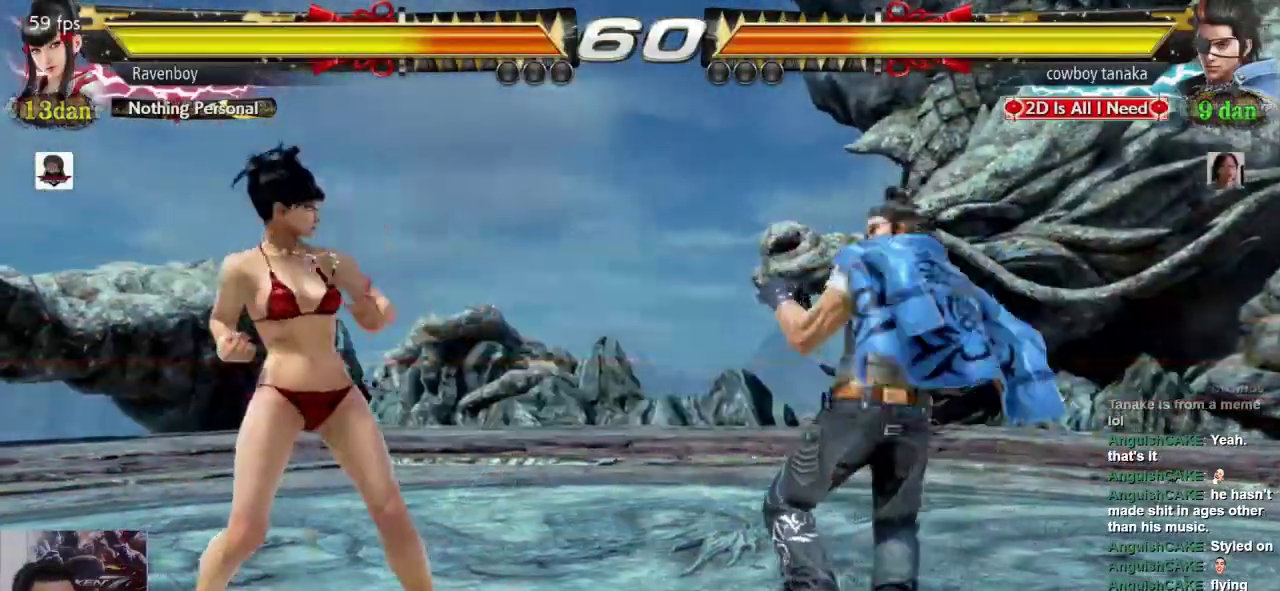
{"dt_ms": 500, "buttons": [], "left_stick": "center", "events": [[200, "SQUARE", "down"], [200, "left_stick", "down-right"], [333, "SQUARE", "up"], [367, "left_stick", "center"]]}
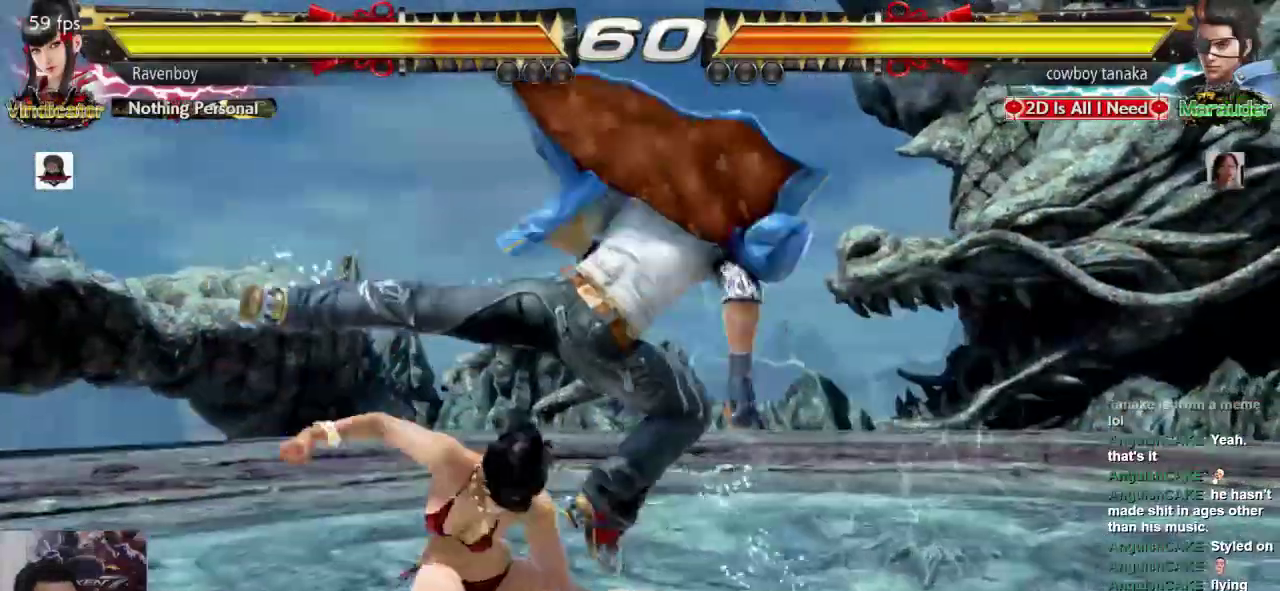
{"dt_ms": 1000, "buttons": [], "left_stick": "center"}
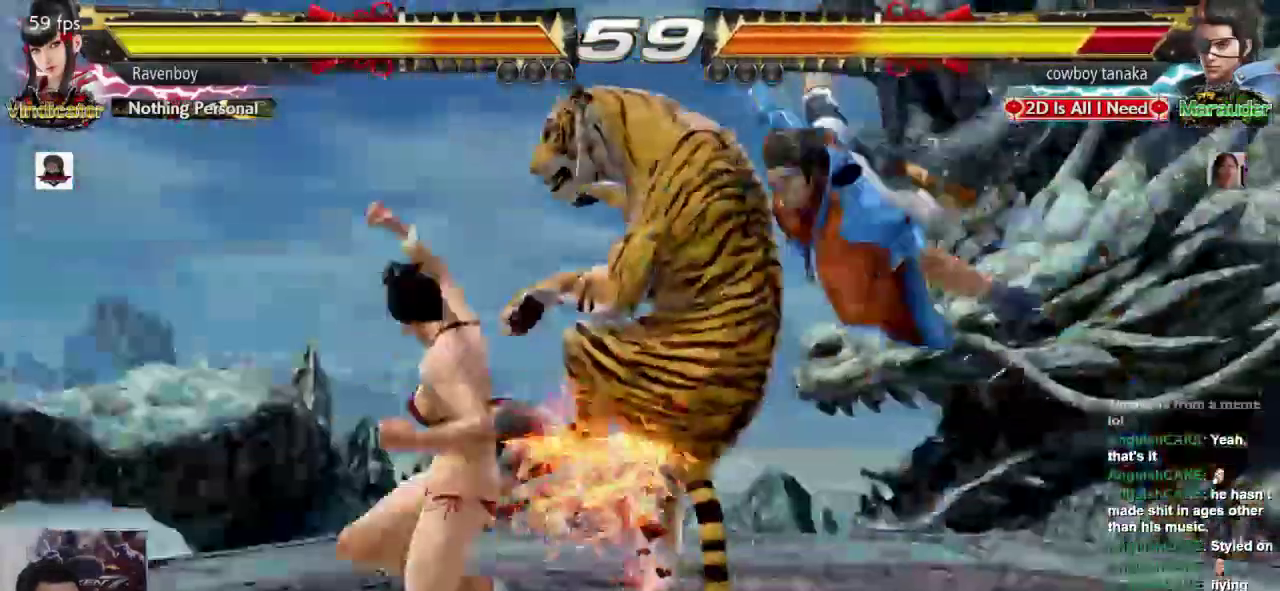
{"dt_ms": 500, "buttons": [], "left_stick": "center"}
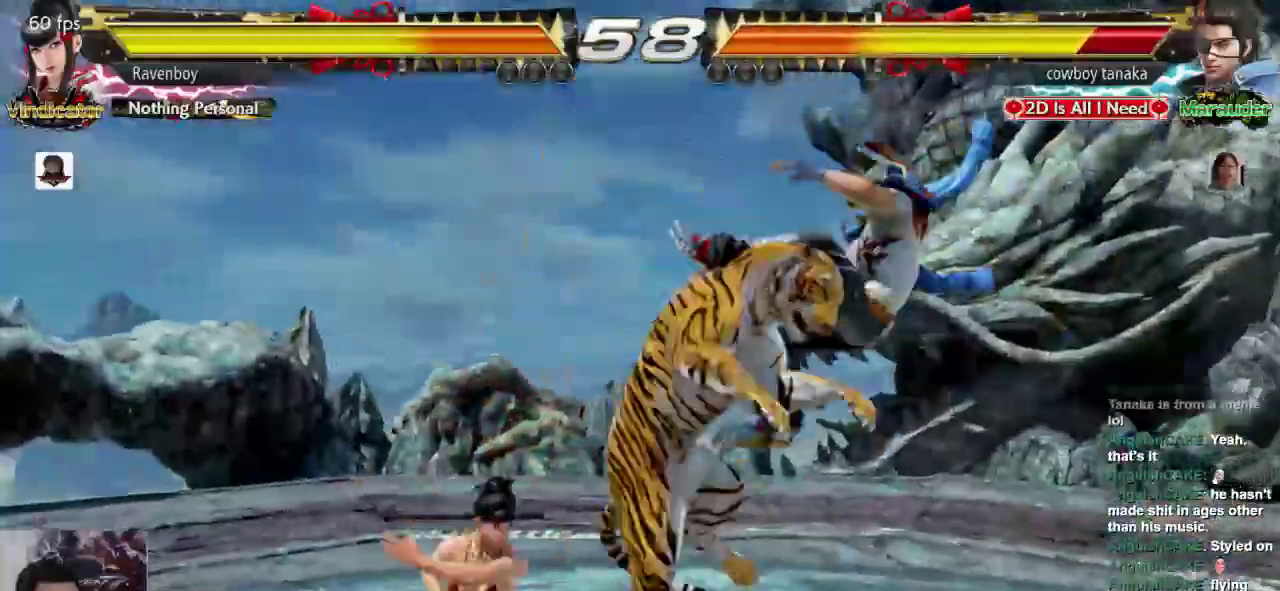
{"dt_ms": 500, "buttons": [], "left_stick": "center"}
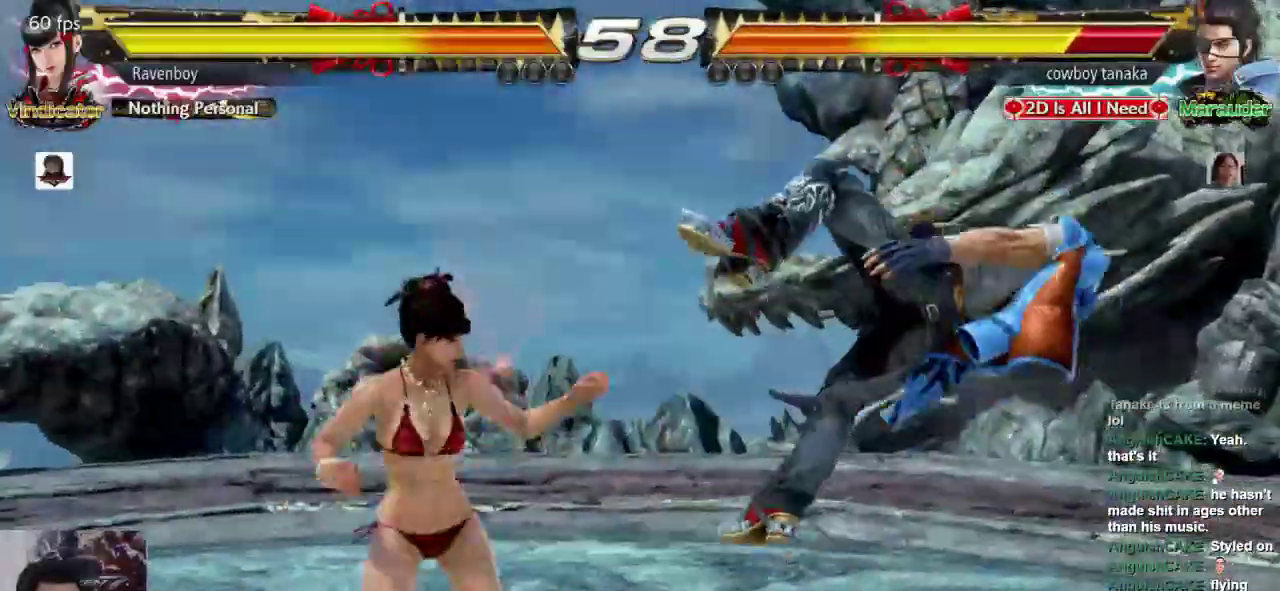
{"dt_ms": 500, "buttons": [], "left_stick": "center", "events": [[67, "CROSS", "down"], [133, "CROSS", "up"], [233, "CROSS", "down"], [300, "CROSS", "up"], [367, "CROSS", "down"], [467, "CROSS", "up"]]}
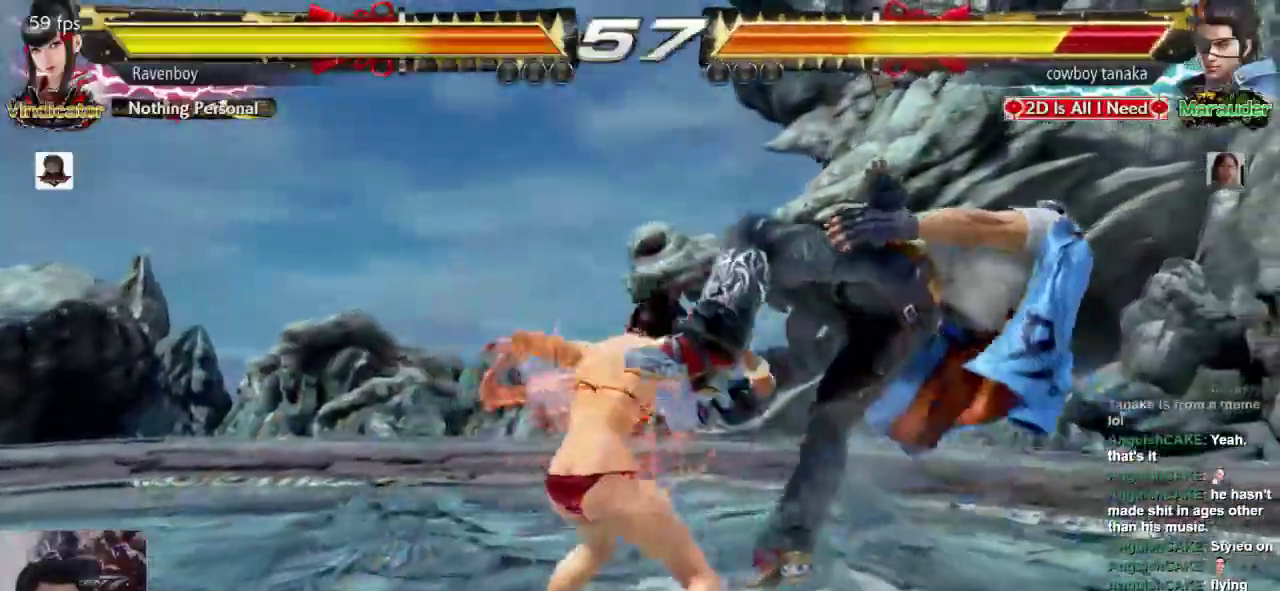
{"dt_ms": 500, "buttons": [], "left_stick": "center"}
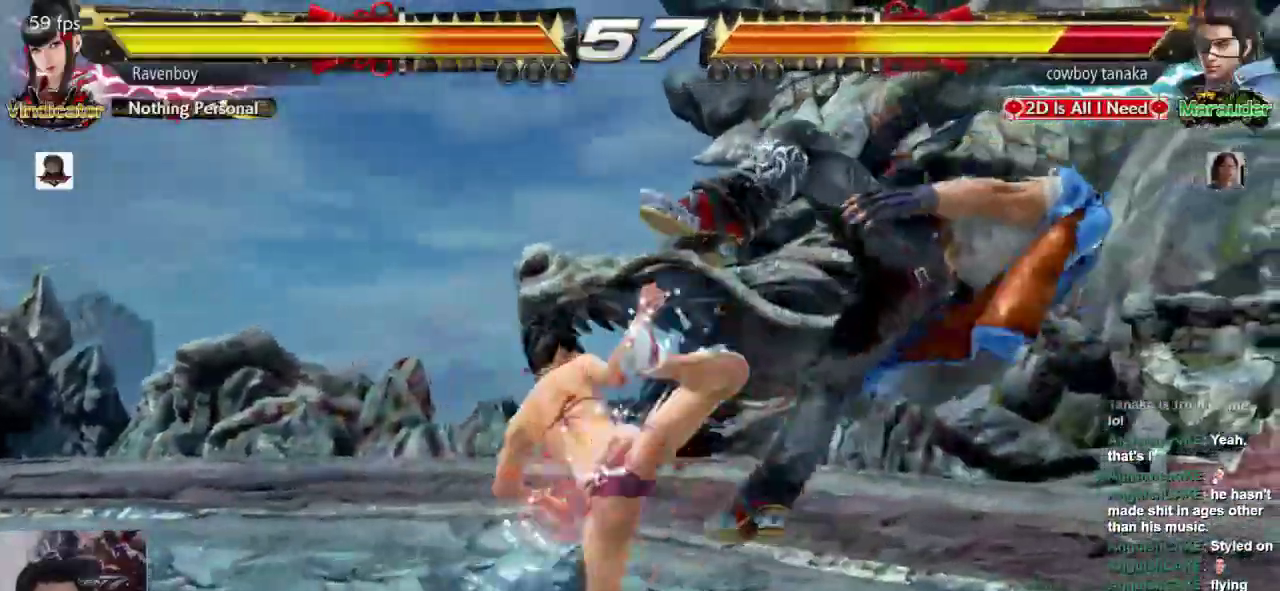
{"dt_ms": 500, "buttons": [], "left_stick": "right"}
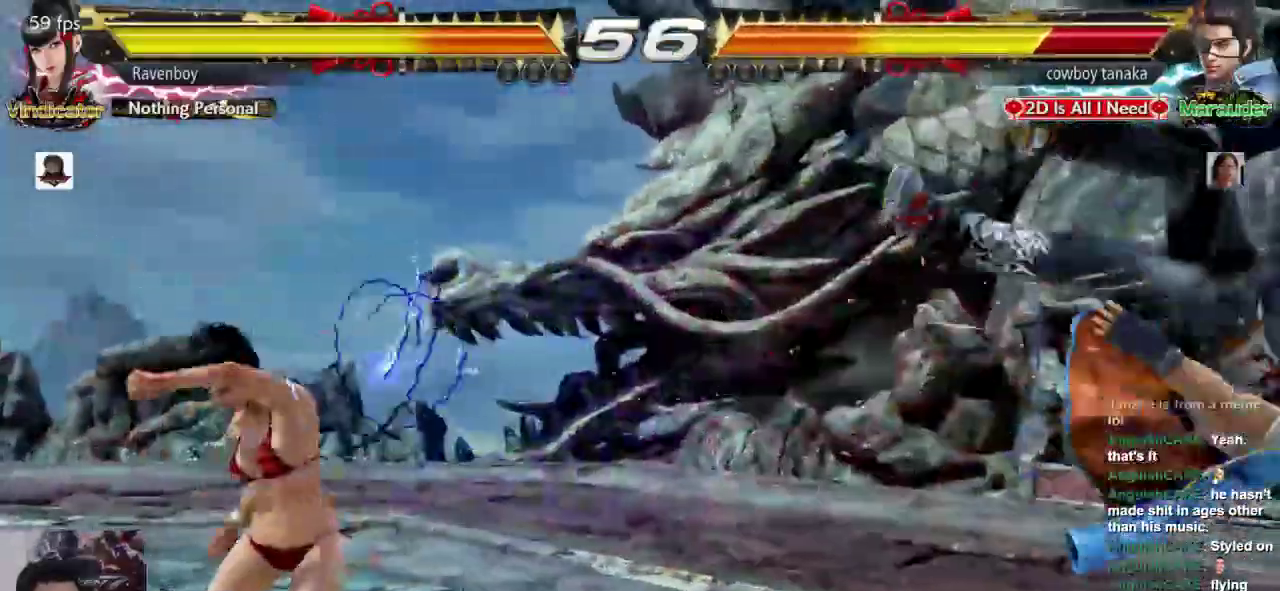
{"dt_ms": 500, "buttons": [], "left_stick": "center"}
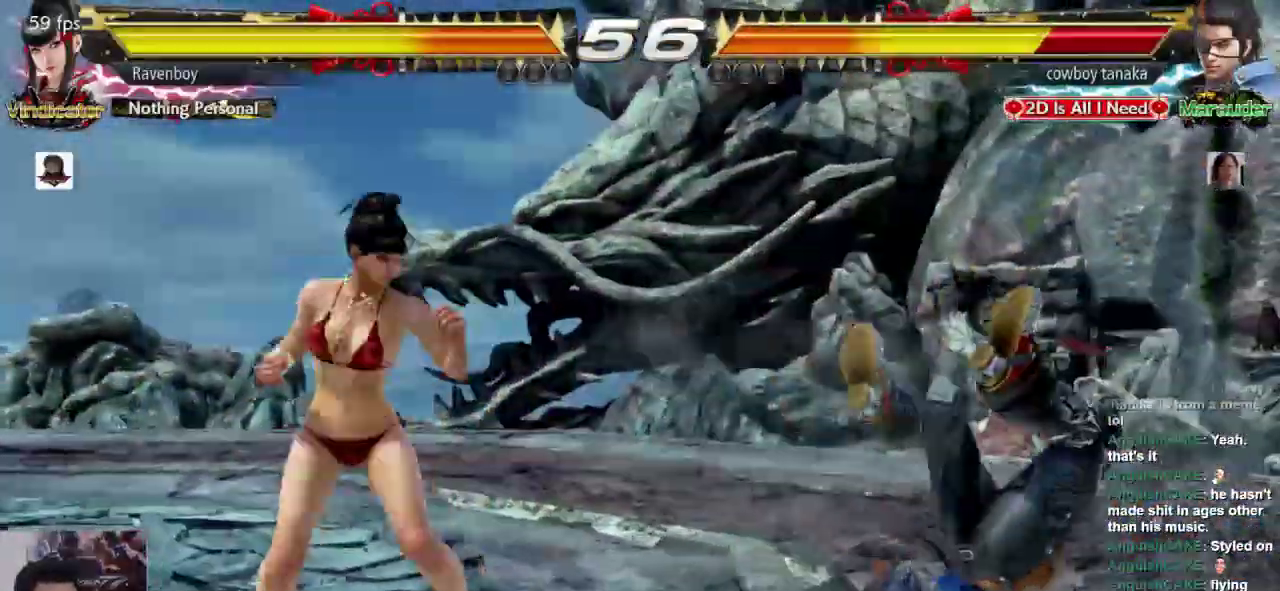
{"dt_ms": 500, "buttons": [], "left_stick": "center", "events": []}
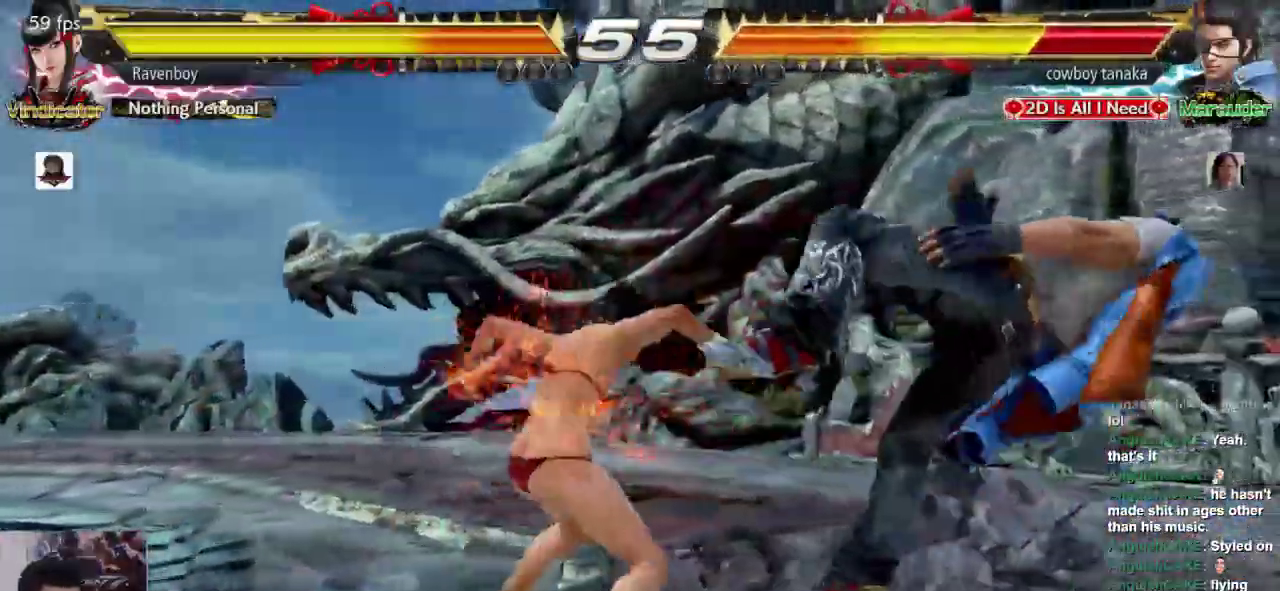
{"dt_ms": 500, "buttons": [], "left_stick": "center", "events": [[50, "L1", "down"], [50, "SQUARE", "down"], [83, "L1", "up"], [117, "SQUARE", "up"]]}
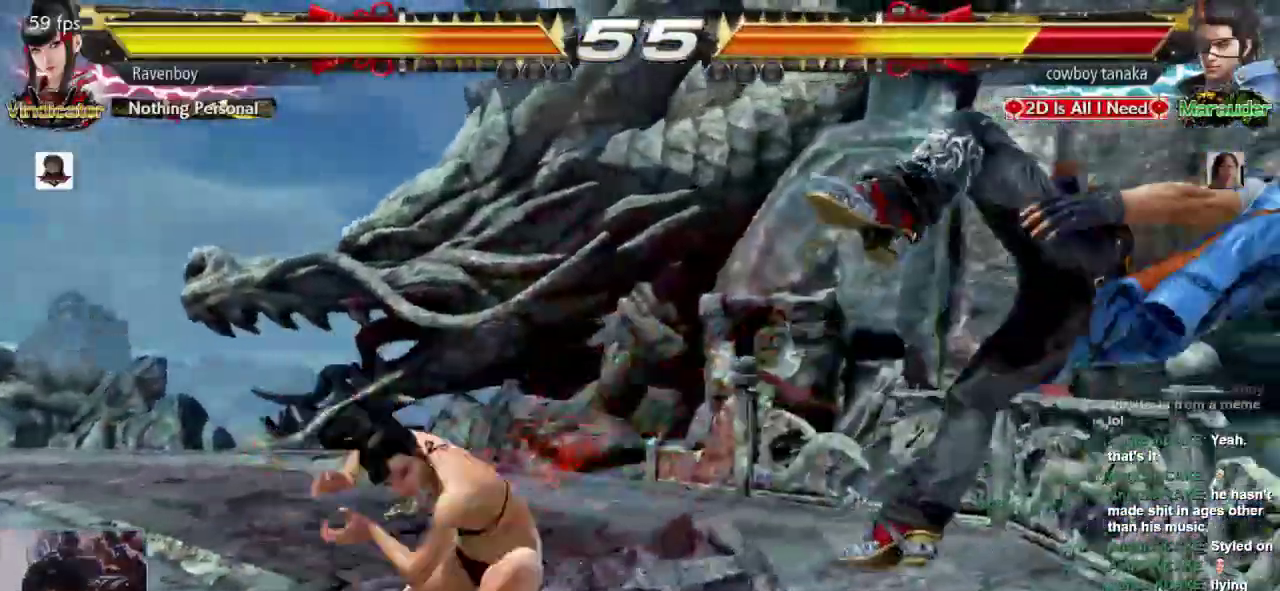
{"dt_ms": 500, "buttons": [], "left_stick": "center", "events": []}
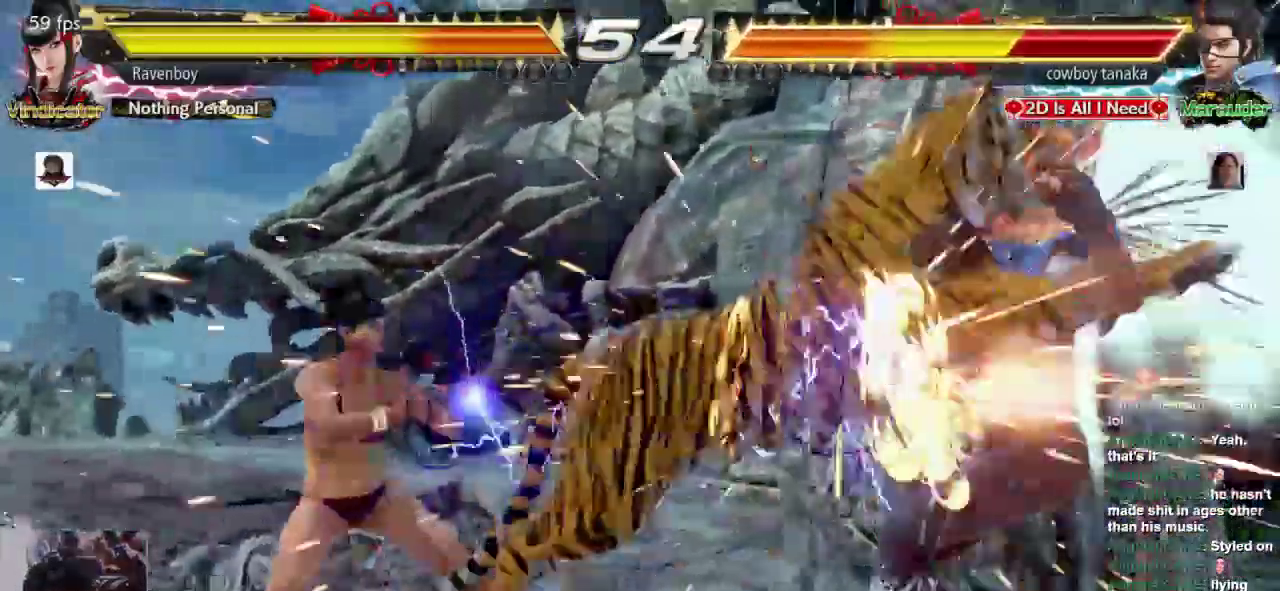
{"dt_ms": 500, "buttons": [], "left_stick": "down-right", "events": [[267, "left_stick", "down-right"]]}
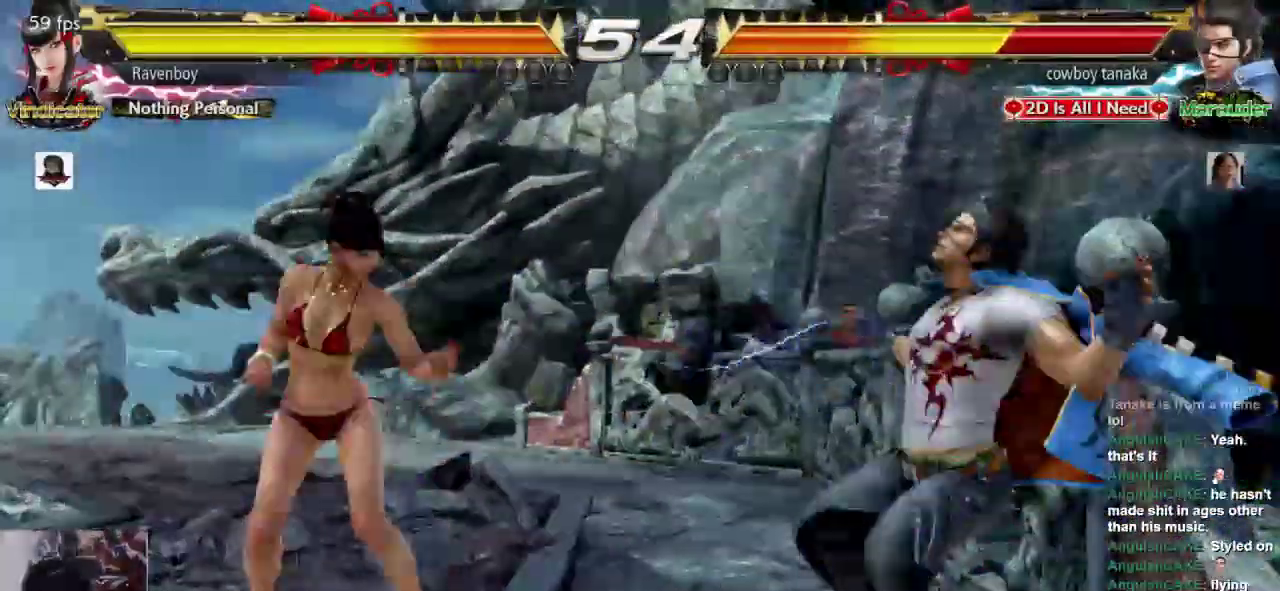
{"dt_ms": 500, "buttons": [], "left_stick": "down-right", "events": []}
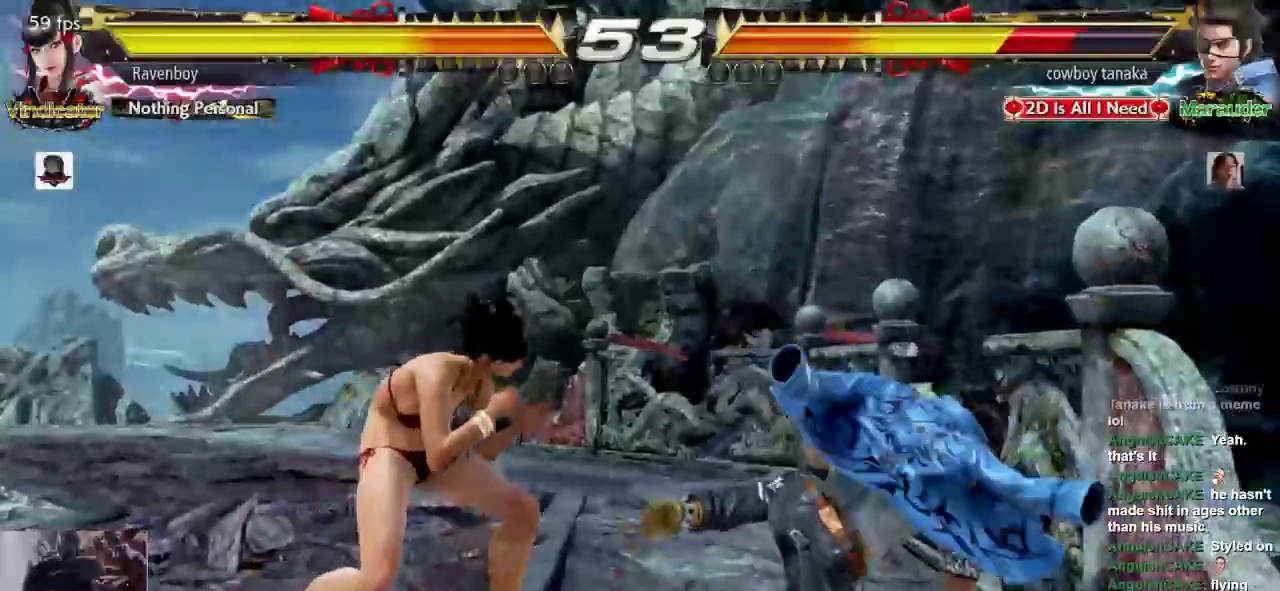
{"dt_ms": 500, "buttons": [], "left_stick": "center", "events": [[50, "left_stick", "center"], [83, "L1", "down"], [83, "SQUARE", "down"], [150, "L1", "up"], [150, "SQUARE", "up"]]}
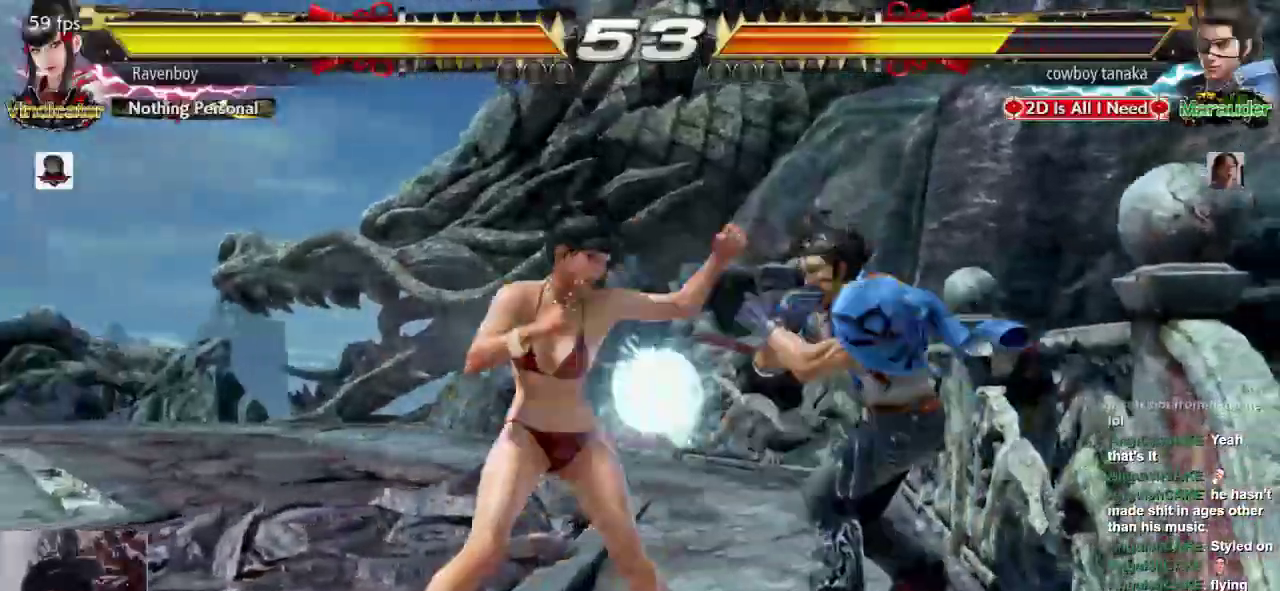
{"dt_ms": 500, "buttons": [], "left_stick": "left", "events": [[217, "left_stick", "left"], [317, "left_stick", "center"], [383, "left_stick", "left"]]}
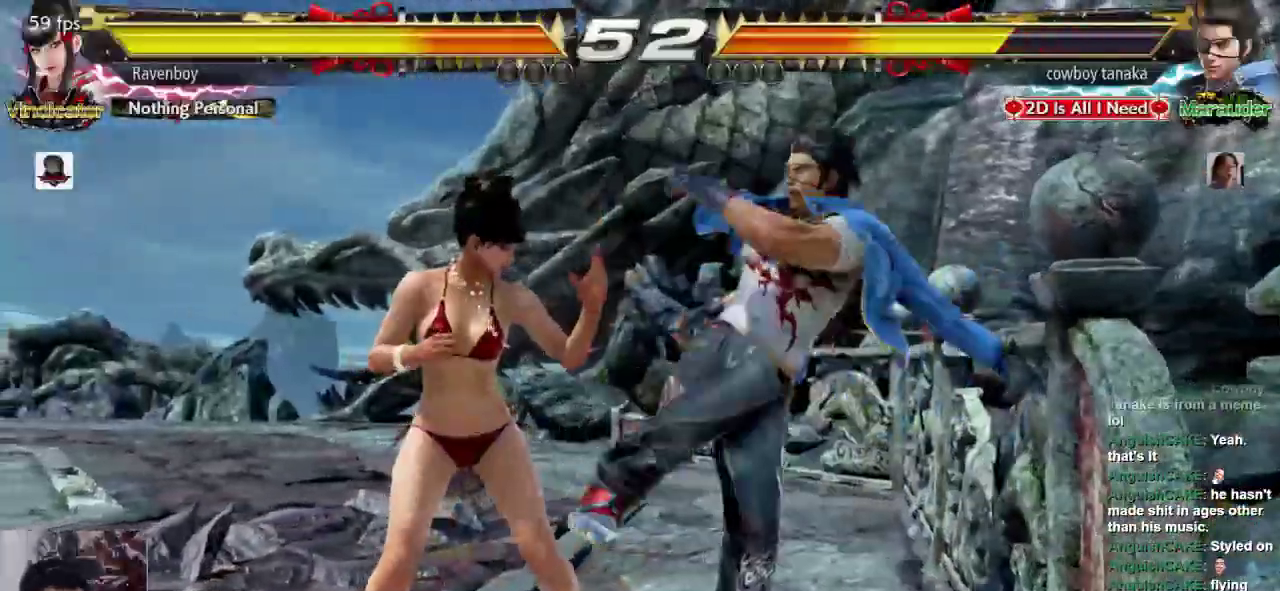
{"dt_ms": 500, "buttons": [], "left_stick": "down-left", "events": [[217, "left_stick", "down-left"]]}
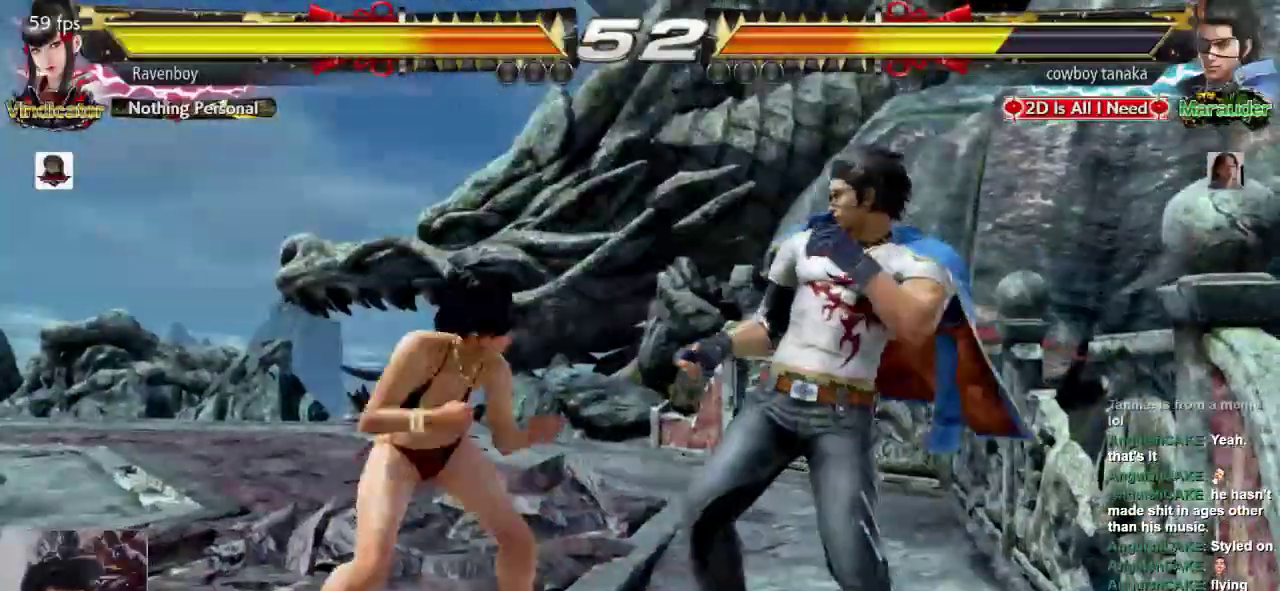
{"dt_ms": 500, "buttons": [], "left_stick": "left", "events": [[33, "left_stick", "center"], [133, "left_stick", "left"]]}
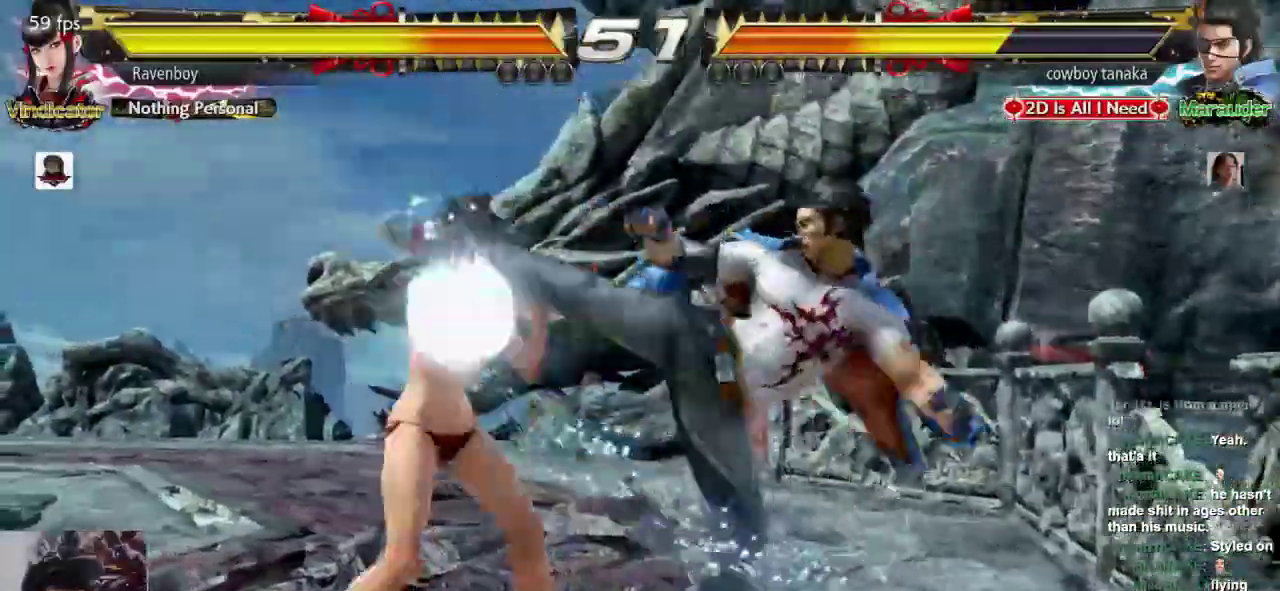
{"dt_ms": 500, "buttons": [], "left_stick": "left", "events": [[67, "left_stick", "center"], [300, "left_stick", "left"]]}
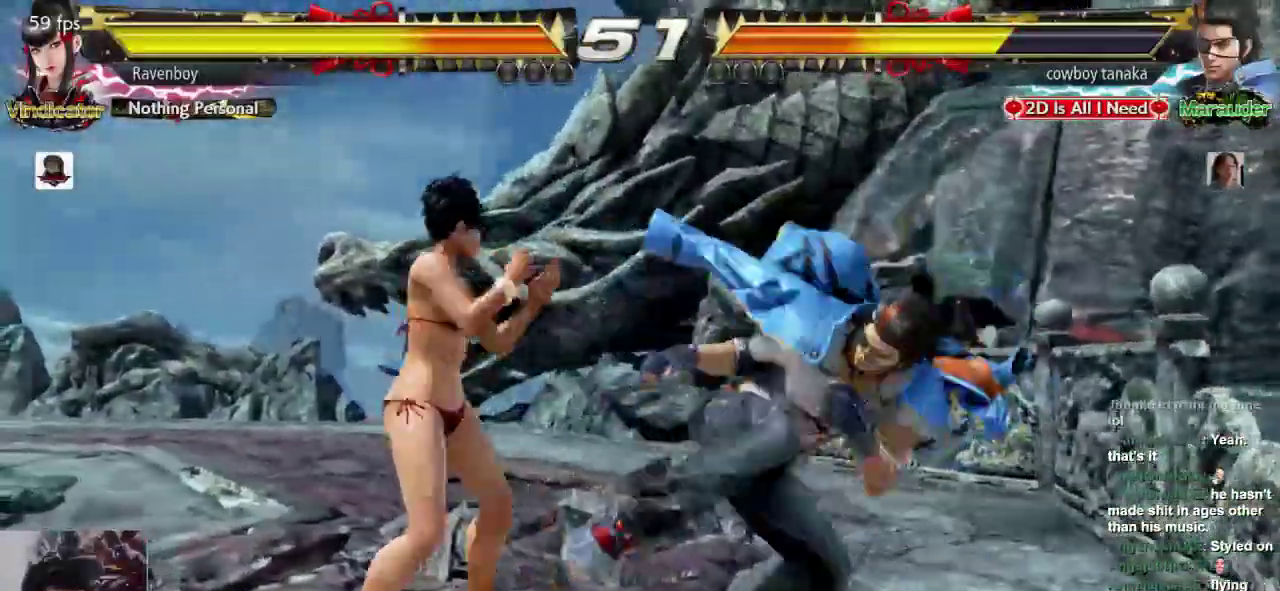
{"dt_ms": 500, "buttons": [], "left_stick": "down-left", "events": [[267, "left_stick", "down-left"]]}
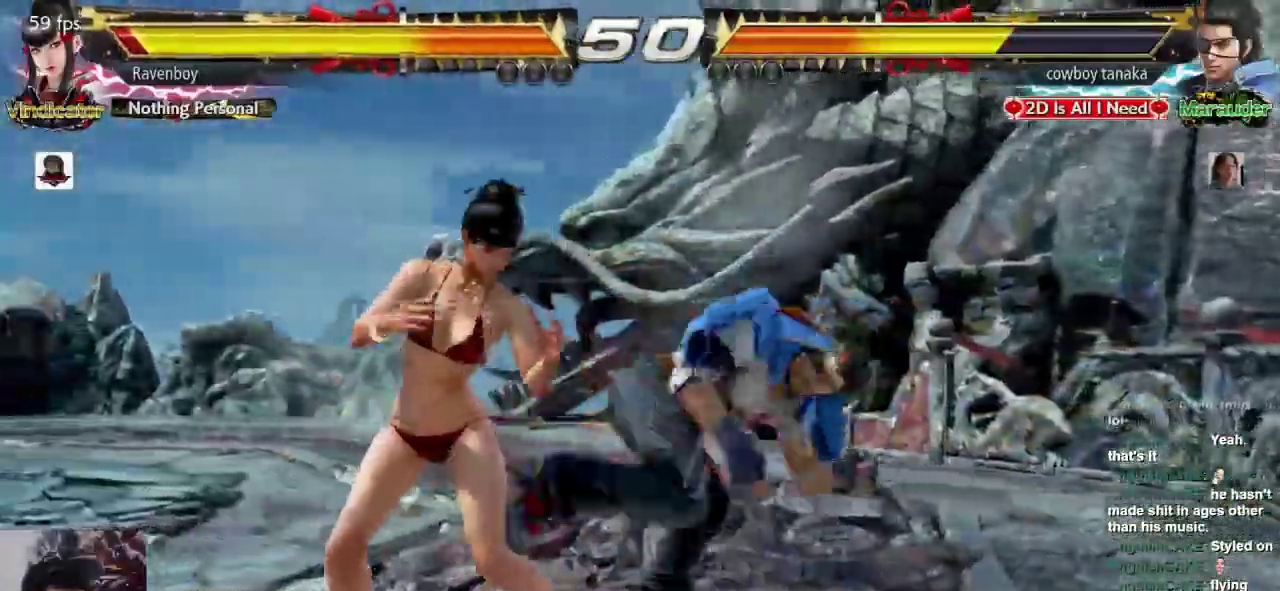
{"dt_ms": 500, "buttons": [], "left_stick": "center", "events": [[100, "CROSS", "down"], [100, "left_stick", "center"], [200, "CROSS", "up"]]}
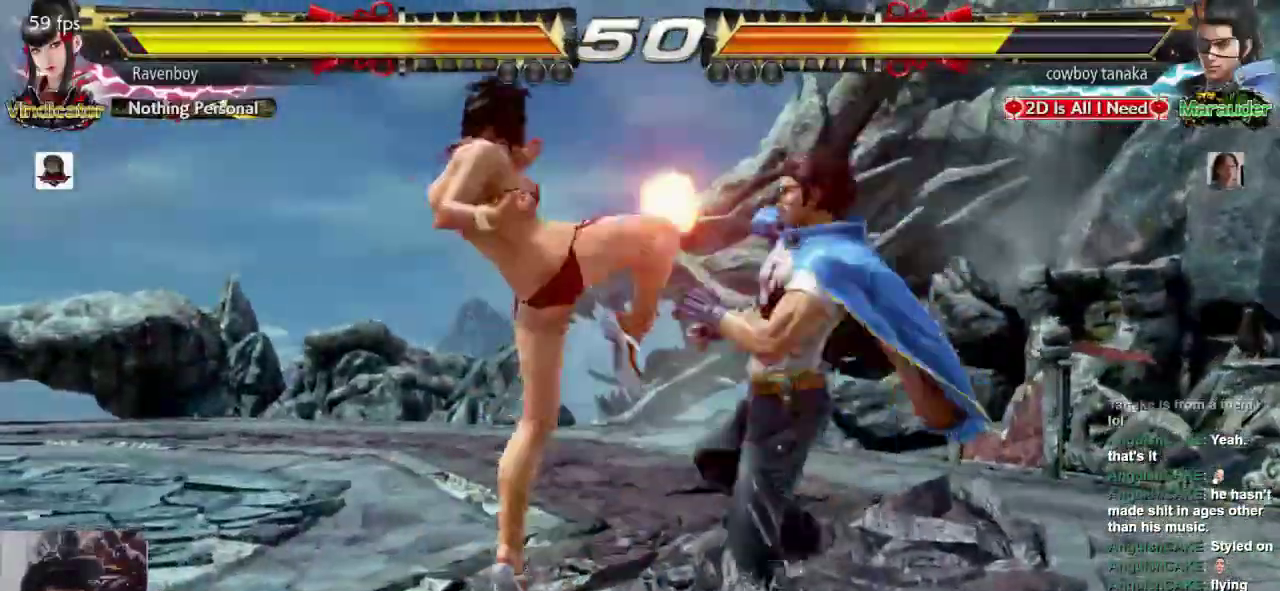
{"dt_ms": 500, "buttons": [], "left_stick": "right", "events": [[317, "left_stick", "right"], [417, "left_stick", "center"], [483, "left_stick", "right"]]}